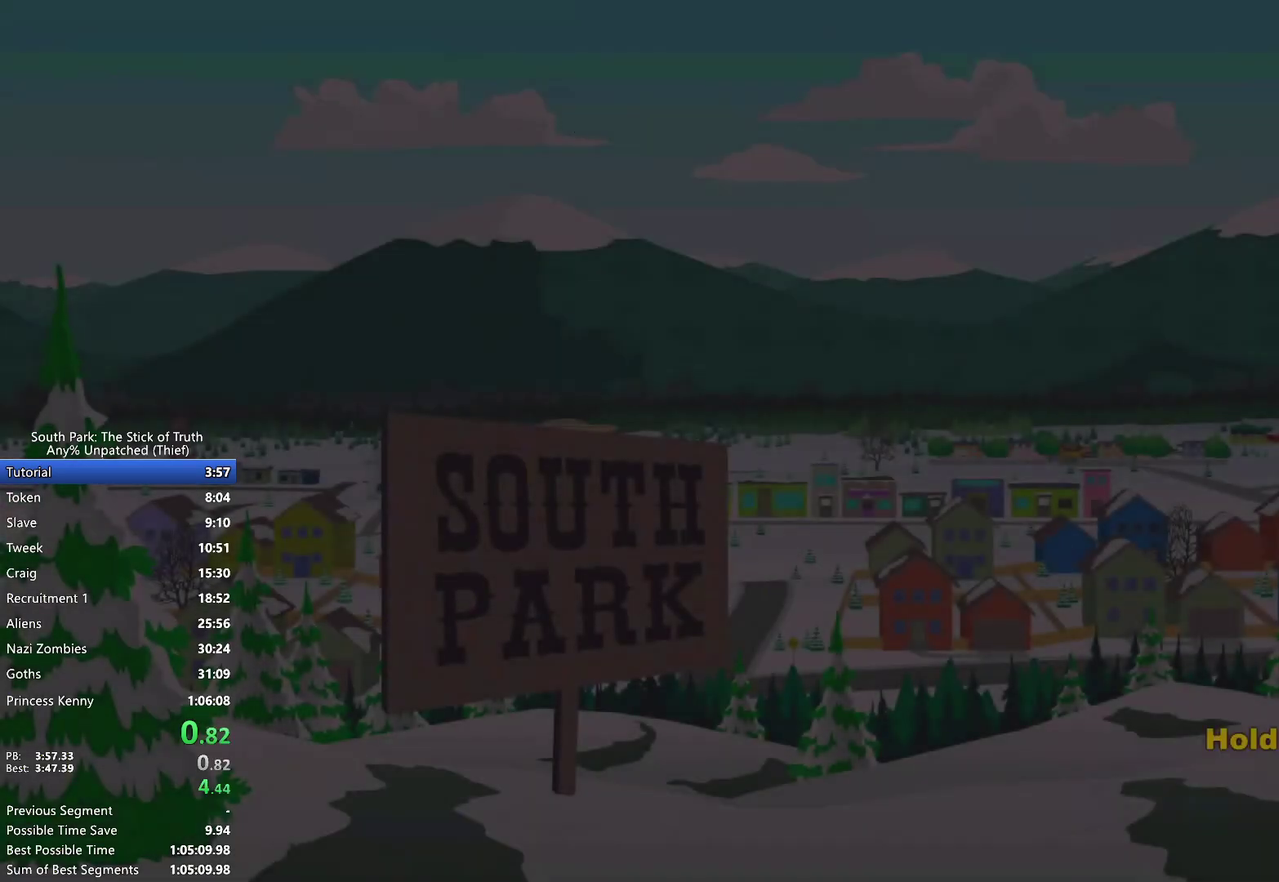
Gameplay with a controller (Xbox layout); each line is a JSON object with the inputs held at the frame after it. "events" lists button and stick changes between this image and that frame as [ms after this image, input, new state], when the widget could be followed in between. Not read: A B DPAD_DOWN DPAD_LEFT DPAD_RIGHT DPAD_UP HOME L3 R3 SELECT X Y.
{"buttons": ["L2"], "left_stick": "center", "right_stick": "center", "events": [[300, "L2", "down"]]}
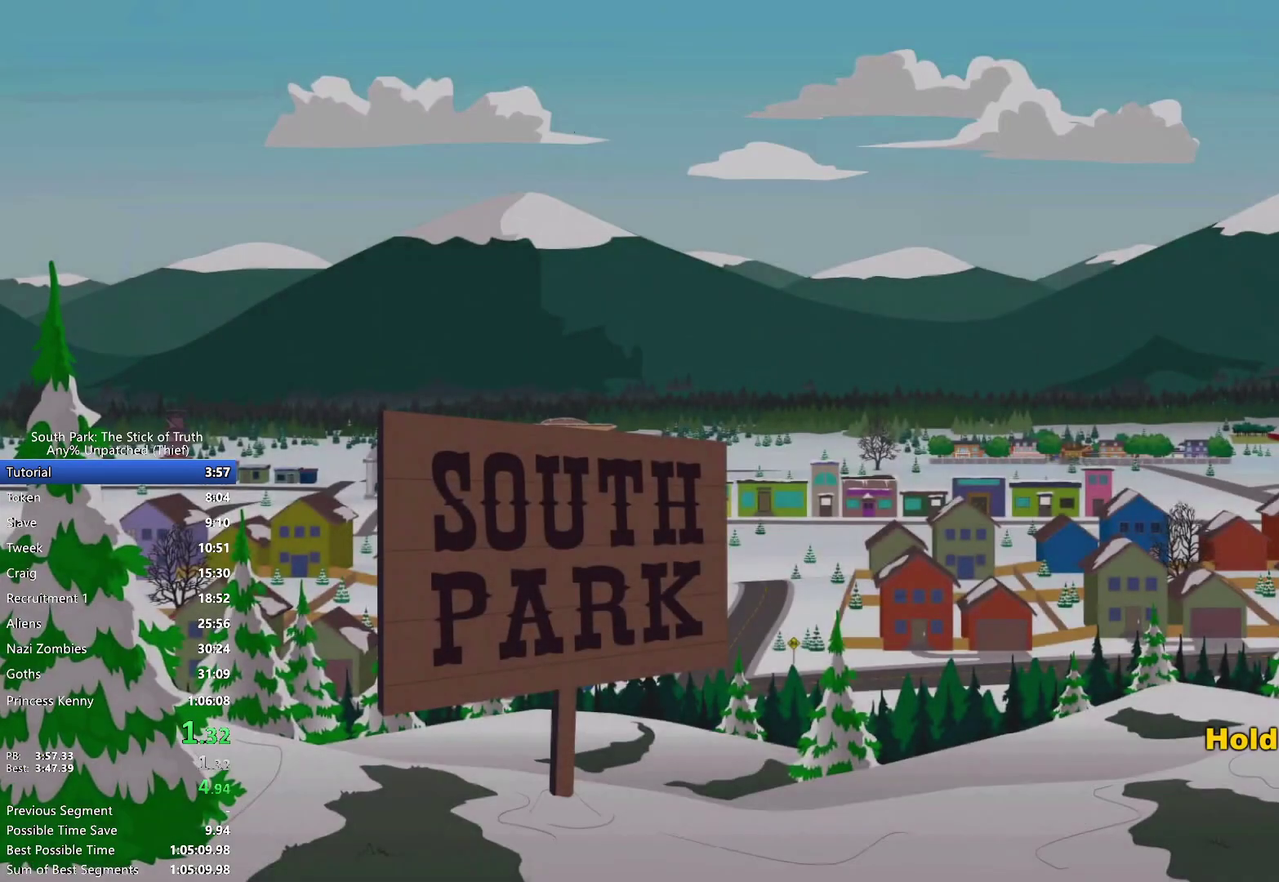
{"buttons": ["L2"], "left_stick": "center", "right_stick": "center"}
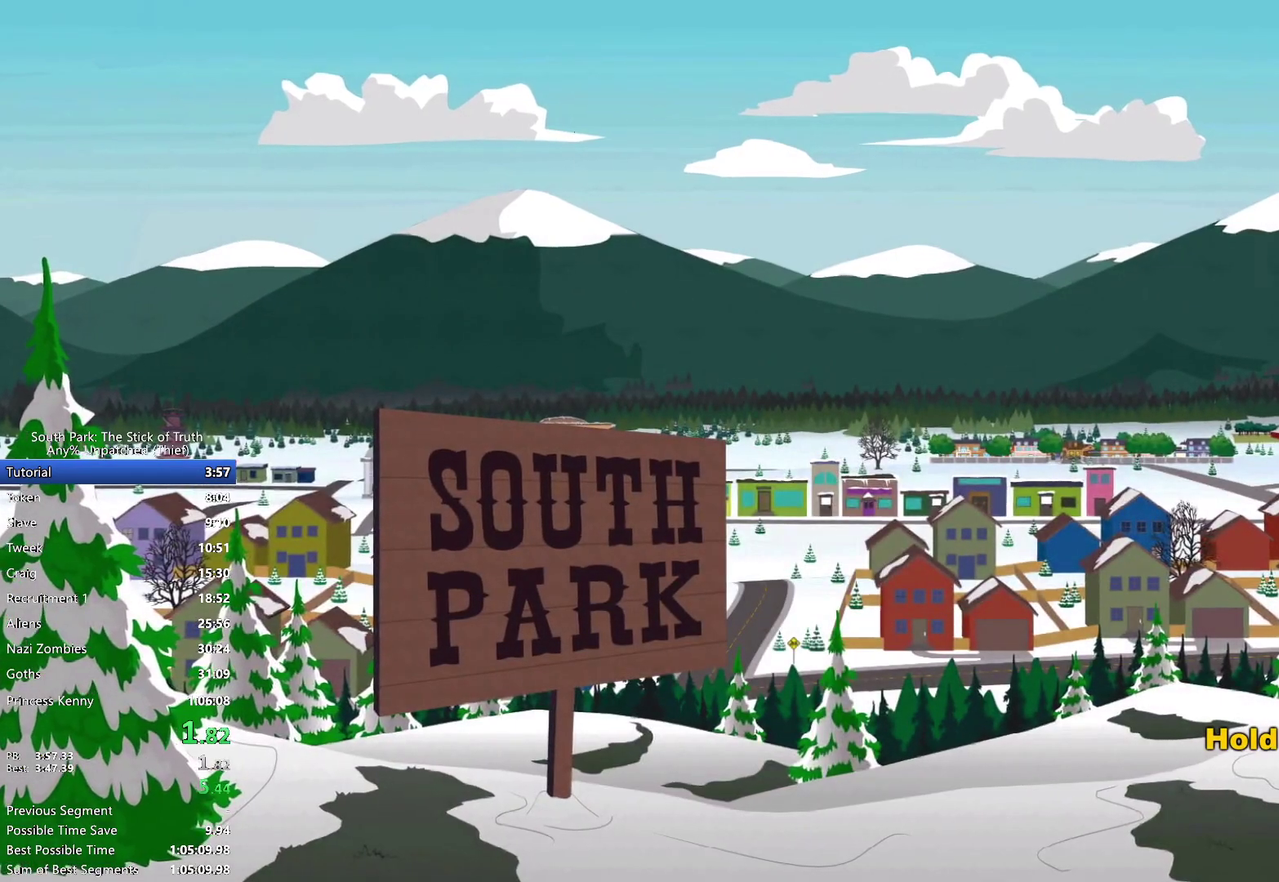
{"buttons": [], "left_stick": "left", "right_stick": "center"}
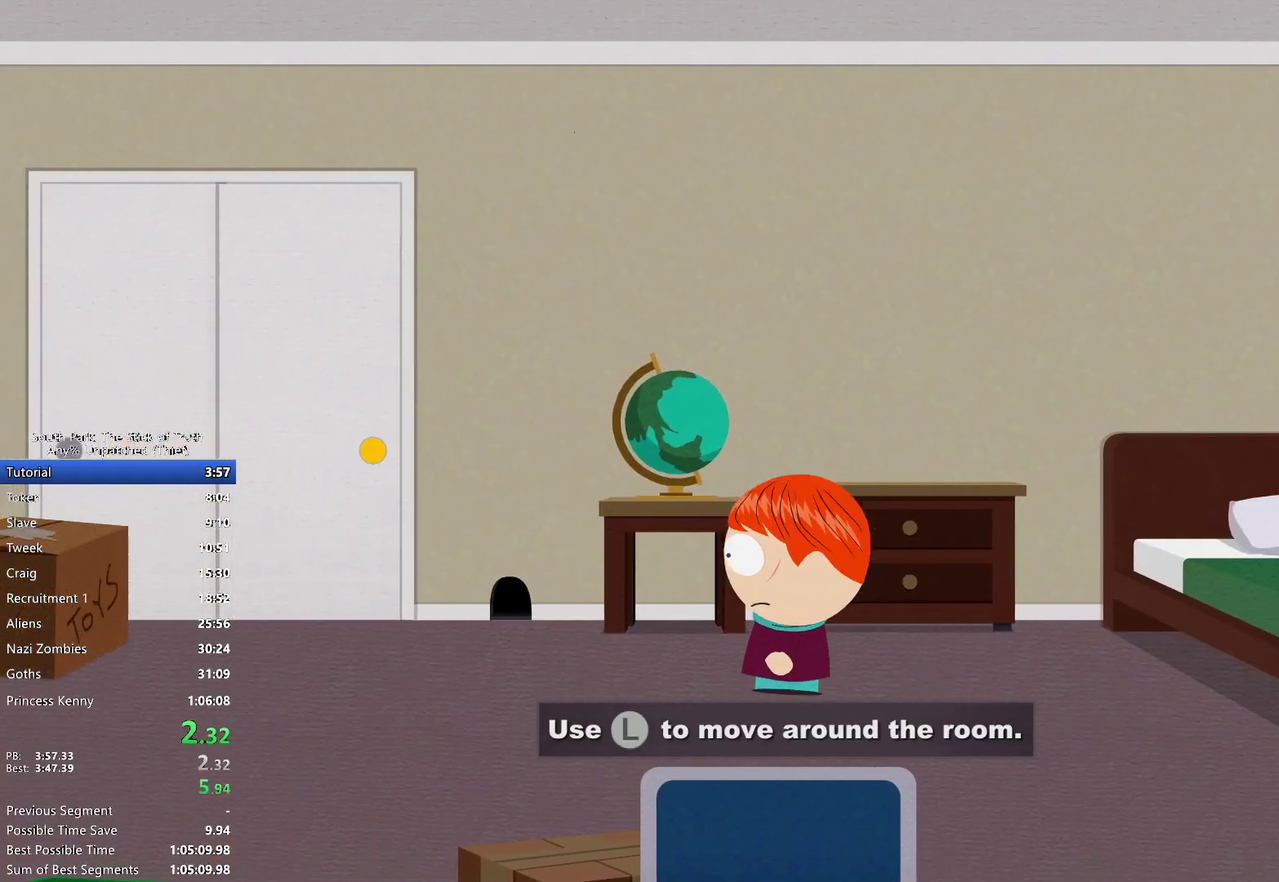
{"buttons": [], "left_stick": "left", "right_stick": "center", "events": []}
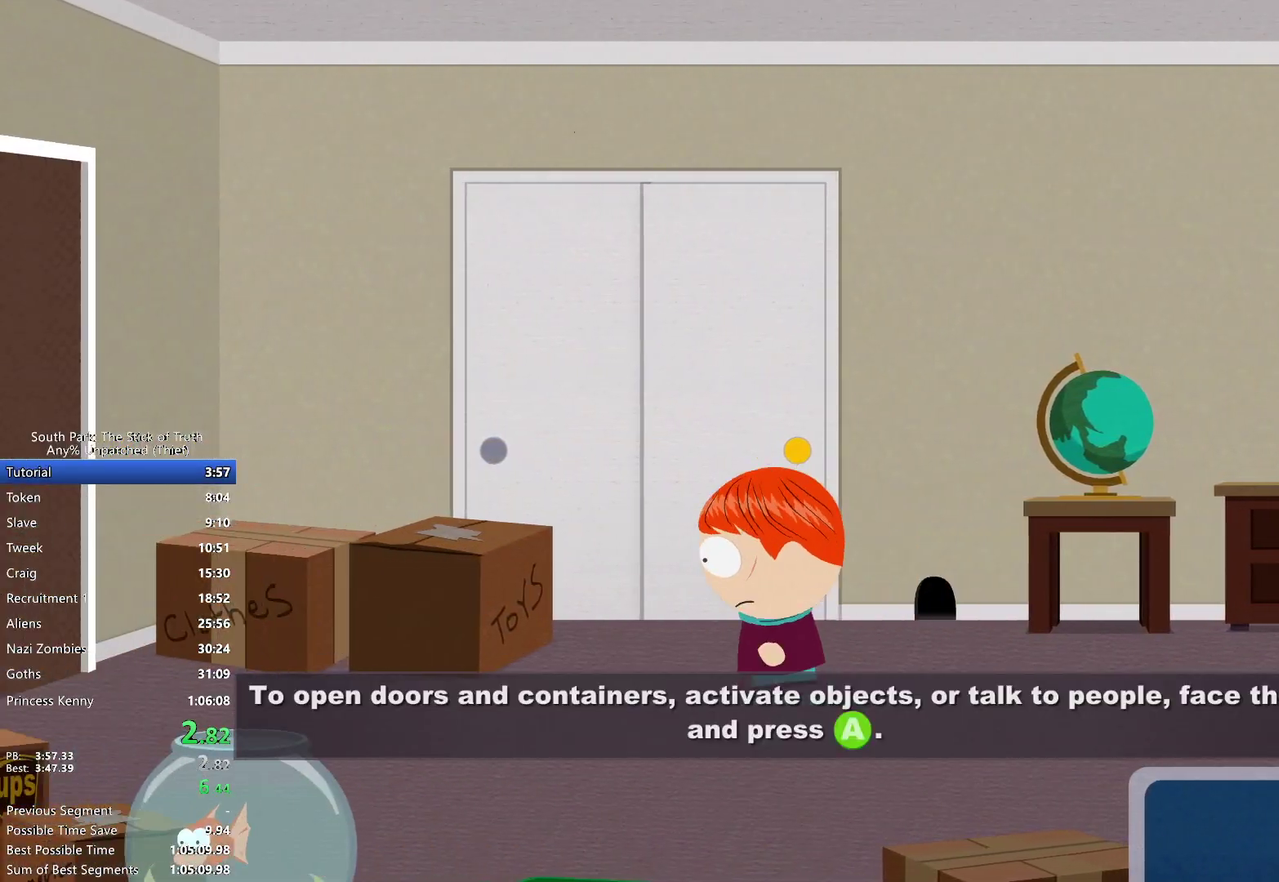
{"buttons": [], "left_stick": "left", "right_stick": "center", "events": []}
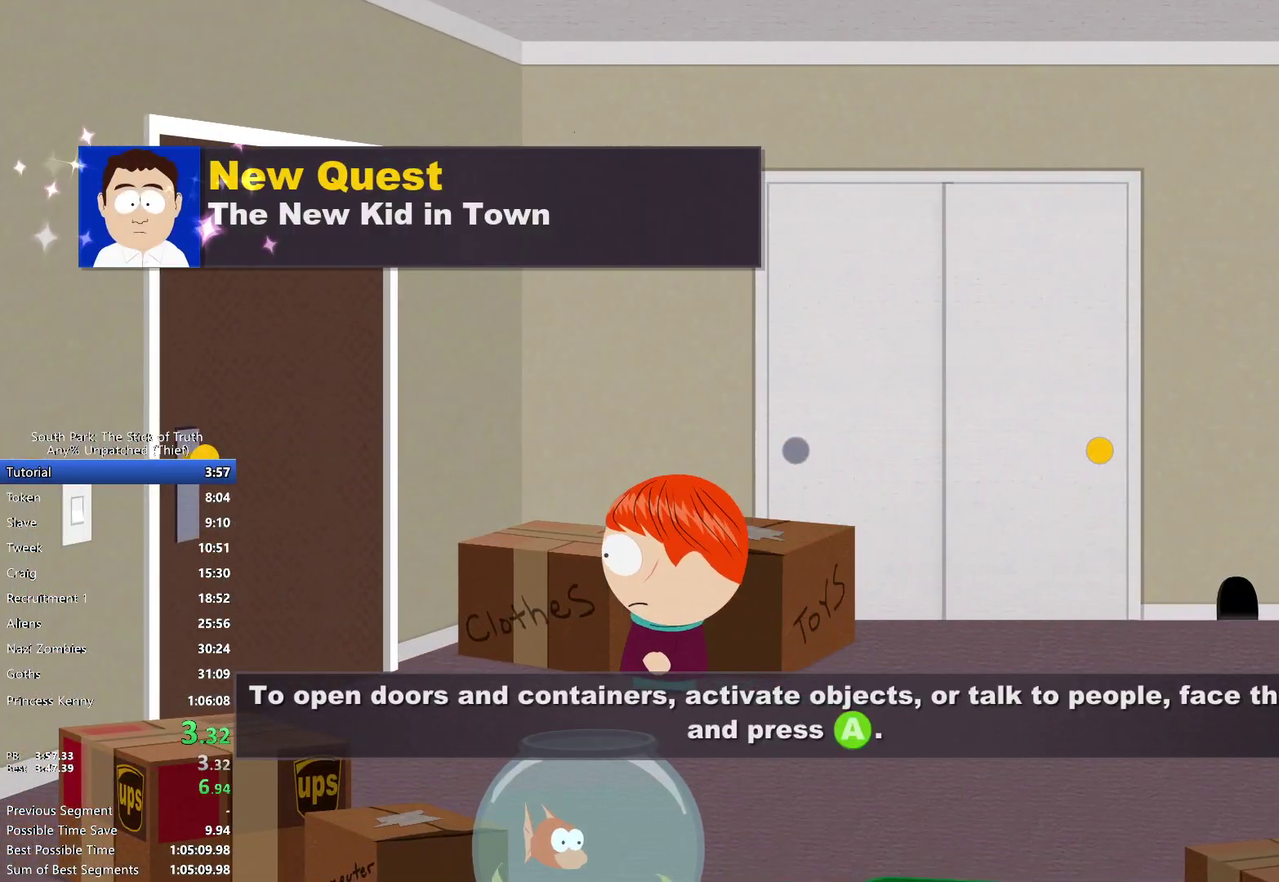
{"buttons": [], "left_stick": "center", "right_stick": "center", "events": [[350, "left_stick", "center"]]}
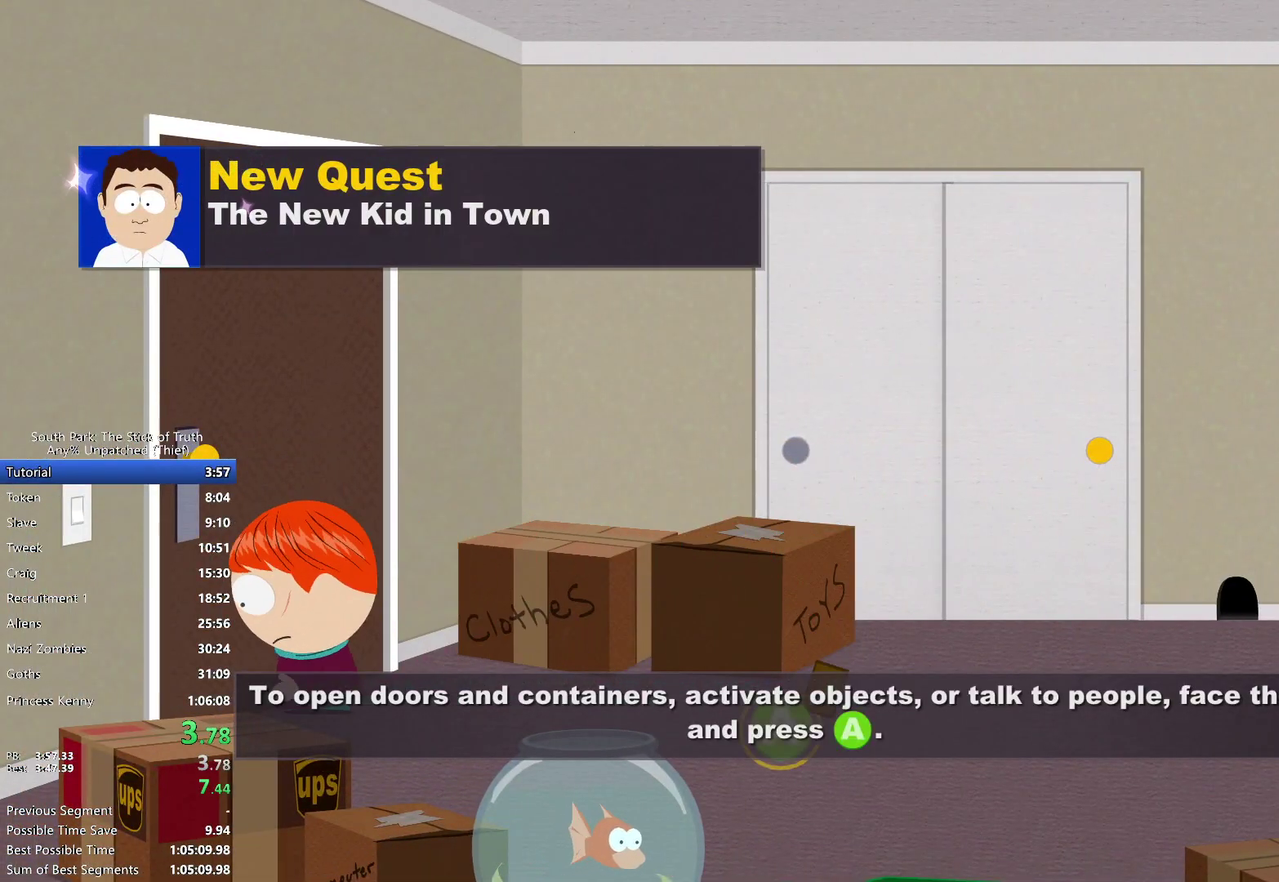
{"buttons": [], "left_stick": "center", "right_stick": "center", "events": []}
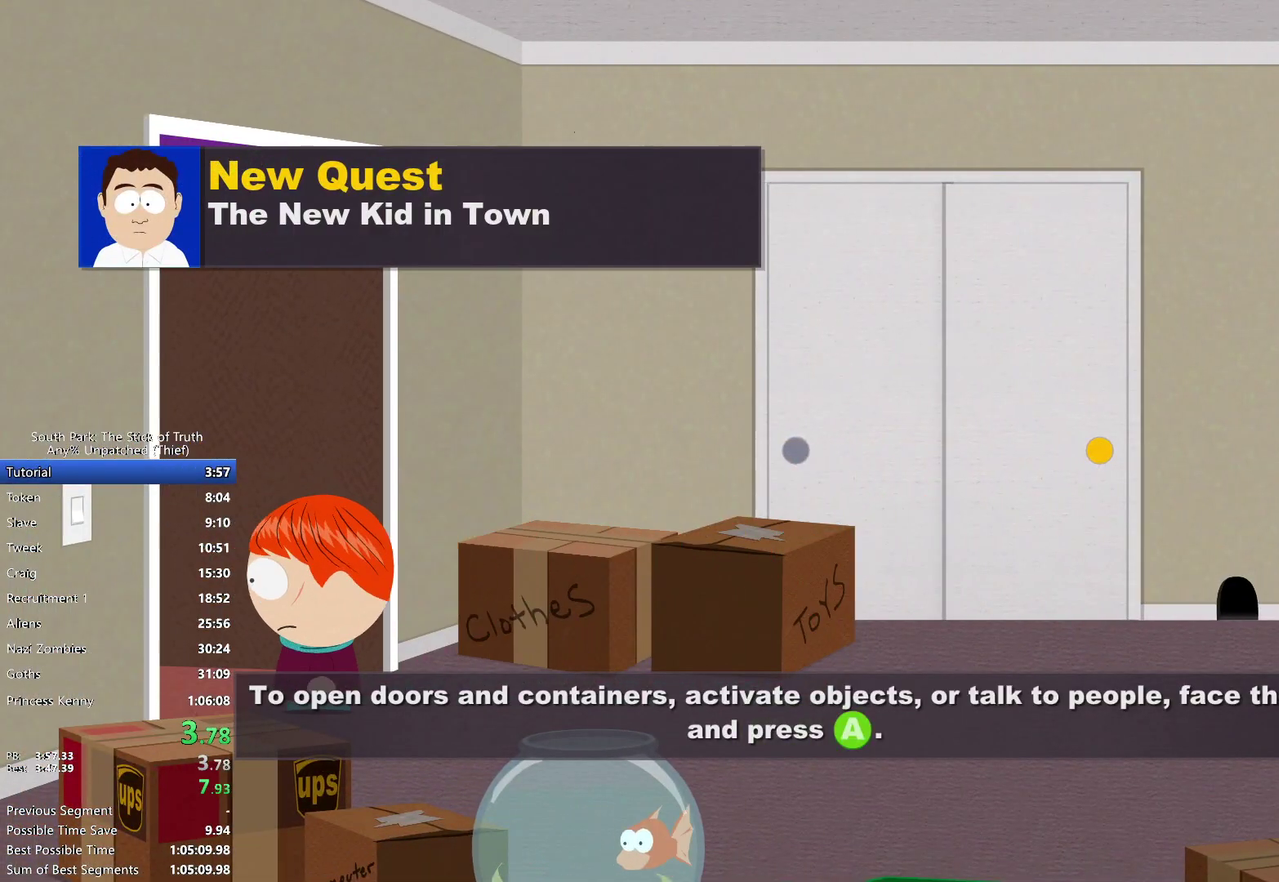
{"buttons": [], "left_stick": "center", "right_stick": "center", "events": []}
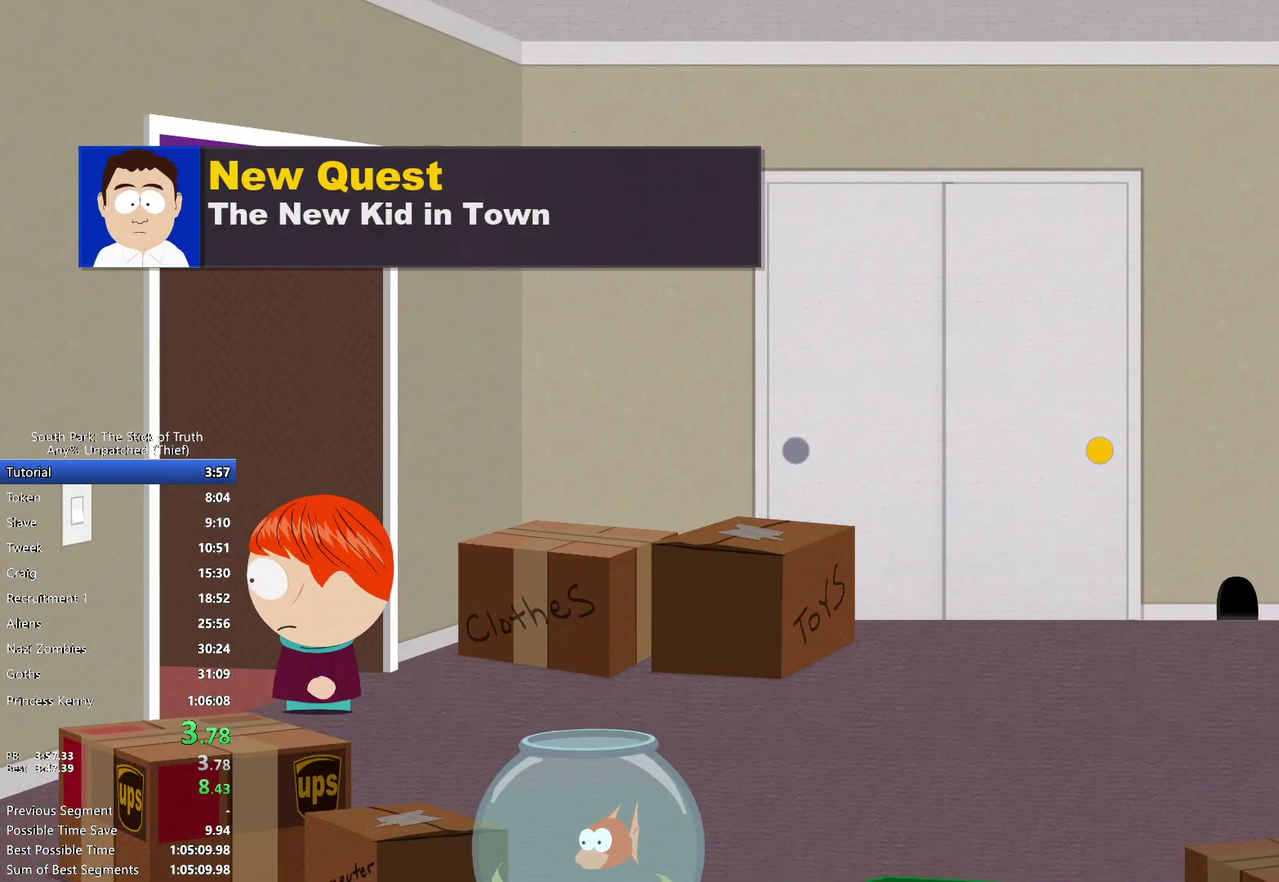
{"buttons": [], "left_stick": "right", "right_stick": "center", "events": [[100, "left_stick", "right"]]}
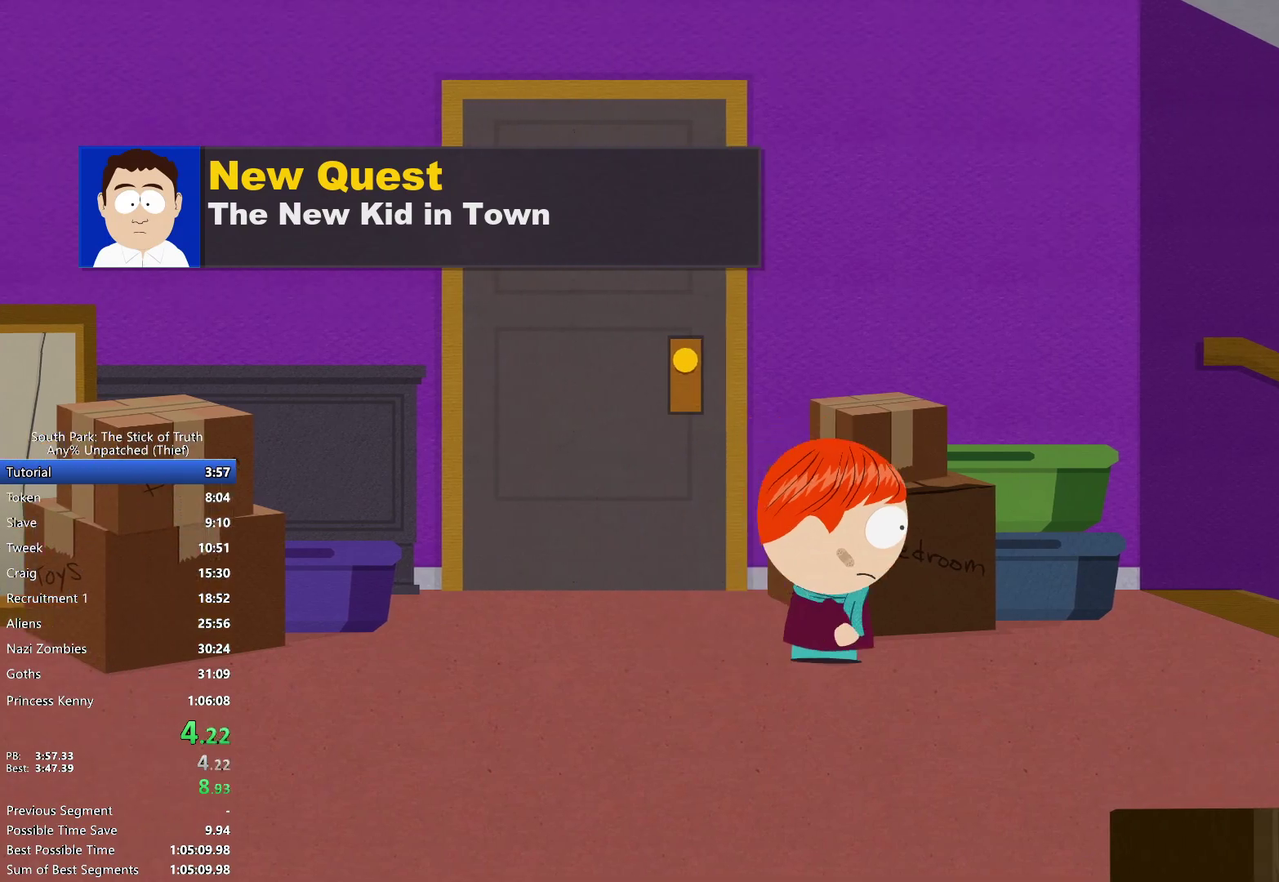
{"buttons": [], "left_stick": "right", "right_stick": "center", "events": []}
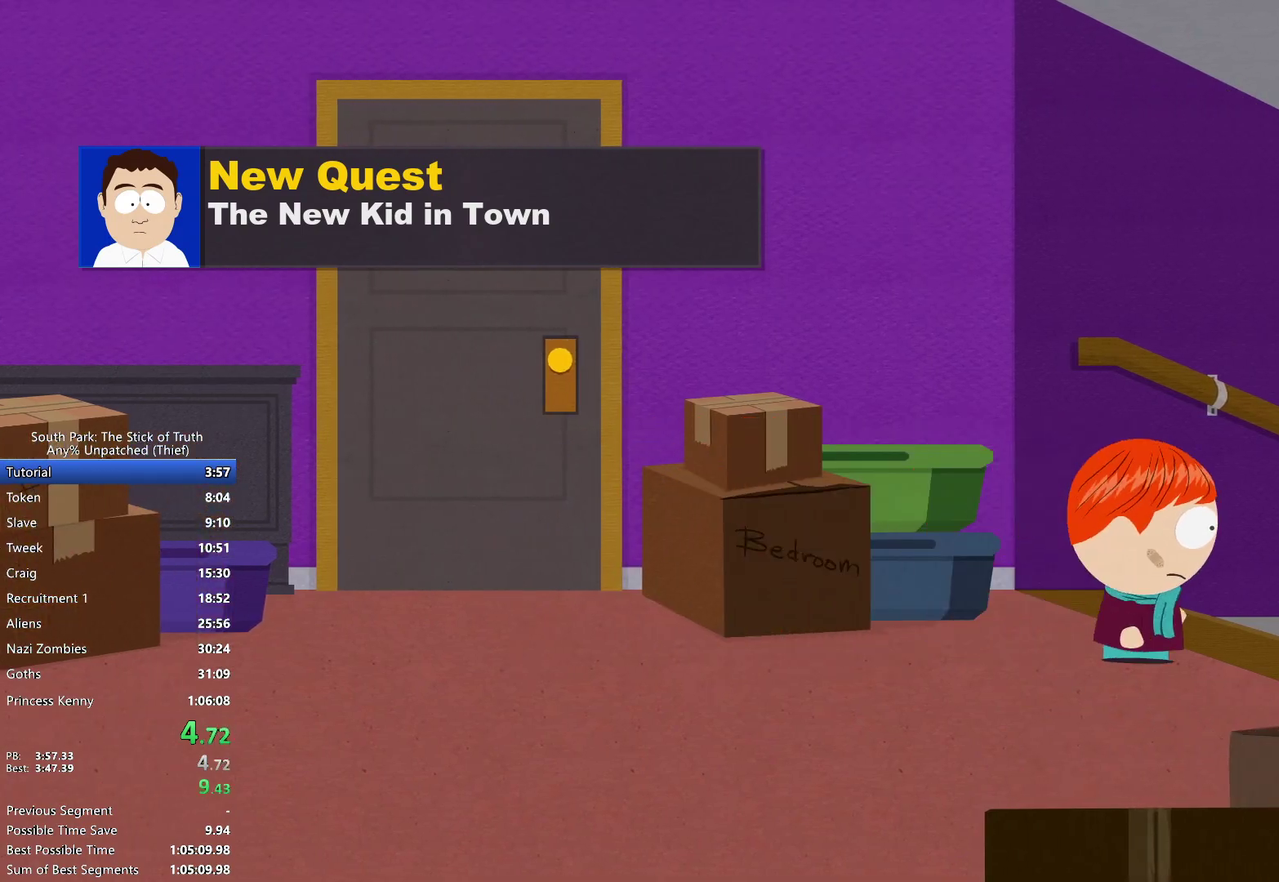
{"buttons": [], "left_stick": "right", "right_stick": "center", "events": []}
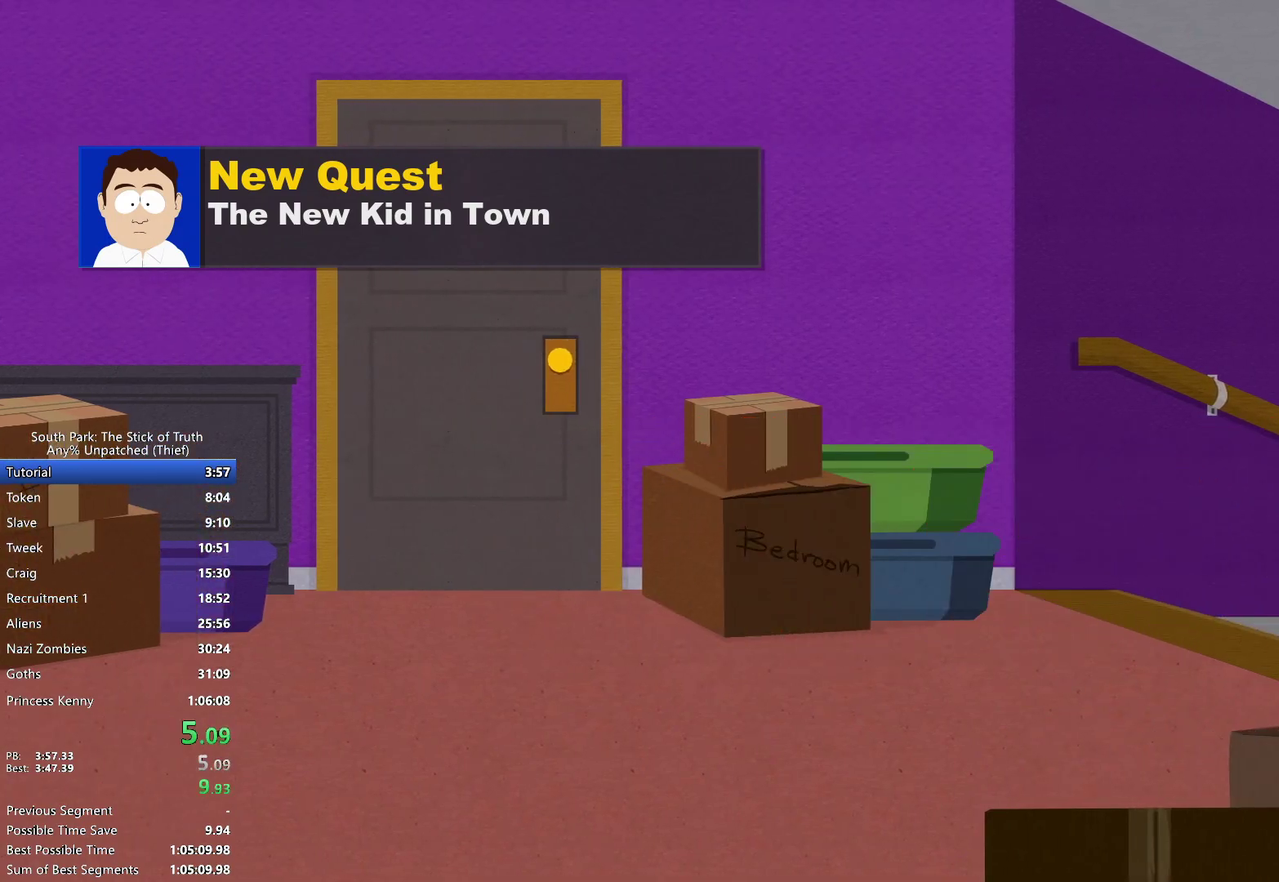
{"buttons": [], "left_stick": "right", "right_stick": "center", "events": []}